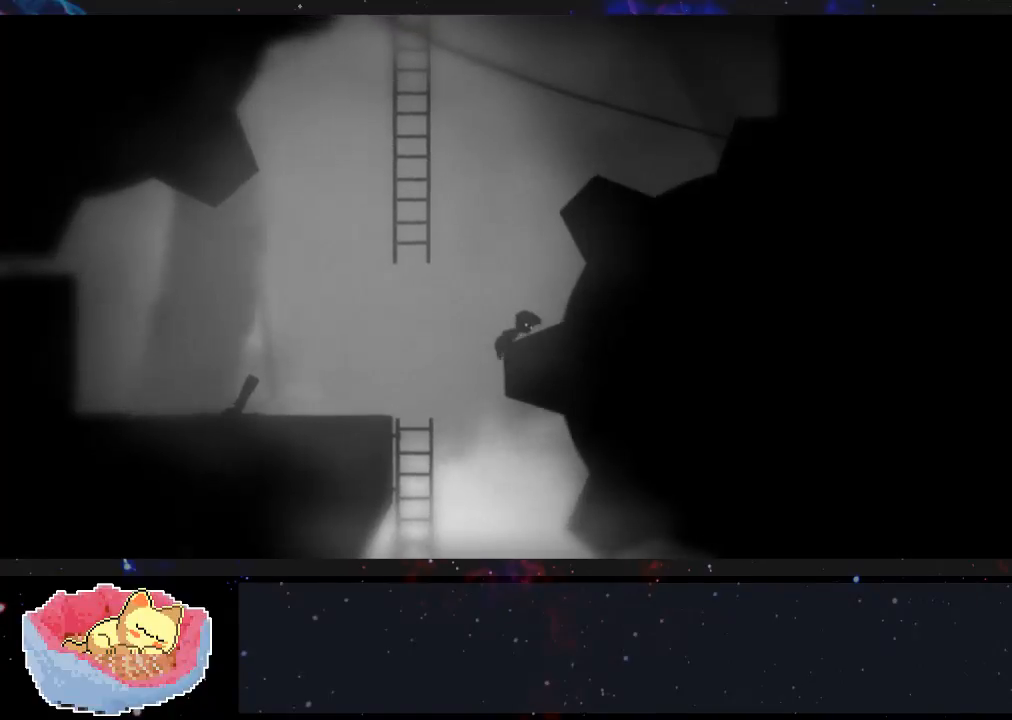
Gameplay with a controller (Xbox layout); each line is a JSON object with the inputs held at the frame after it (dt_ms = milliseconds from this image to that frame). "events" lists button and stick changes between this image and that frame as [ms after this image, input, new state], when the widget could be followed in between. Not read: L3 R3.
{"dt_ms": 500, "buttons": [], "left_stick": "right", "right_stick": "center", "events": [[133, "left_stick", "right"]]}
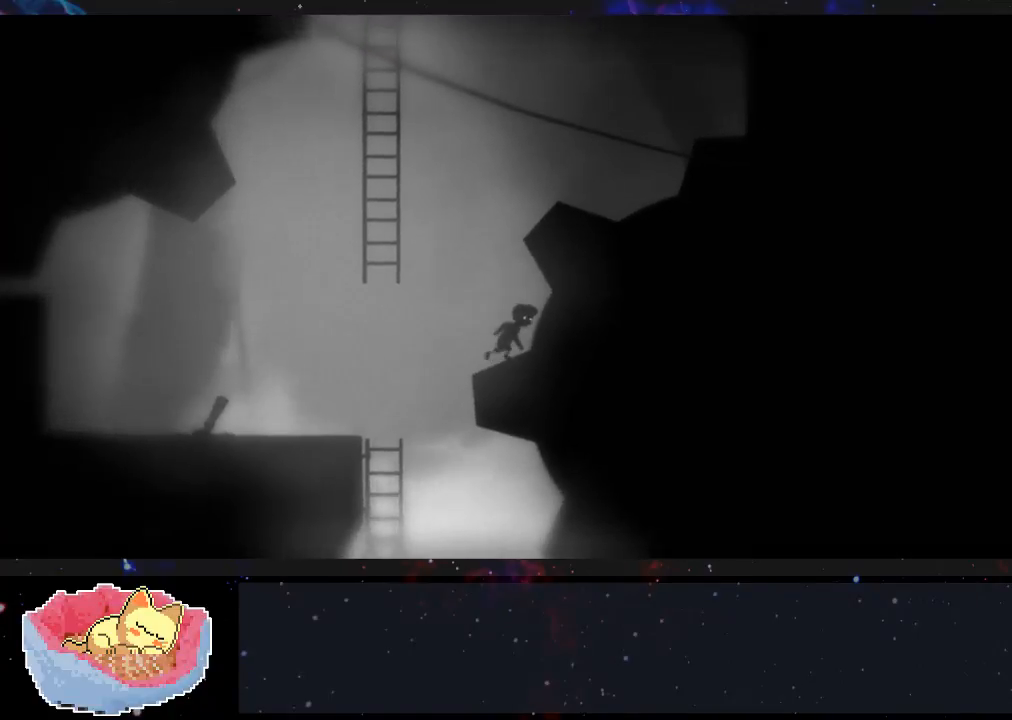
{"dt_ms": 500, "buttons": [], "left_stick": "left", "right_stick": "center", "events": [[100, "left_stick", "center"], [267, "left_stick", "left"]]}
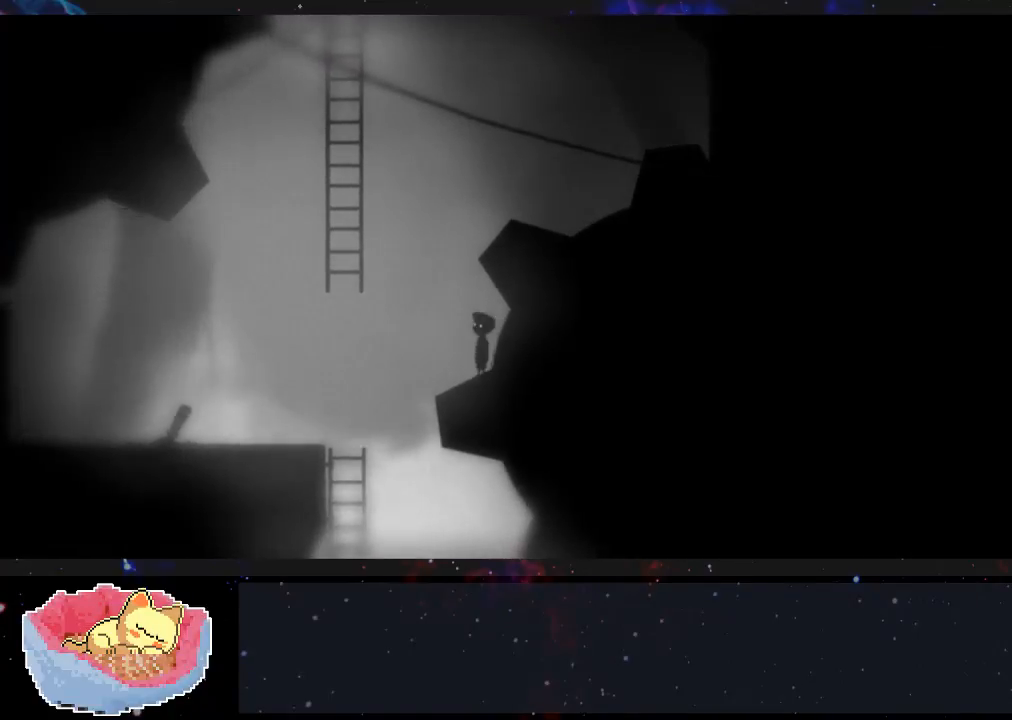
{"dt_ms": 500, "buttons": [], "left_stick": "left", "right_stick": "center", "events": []}
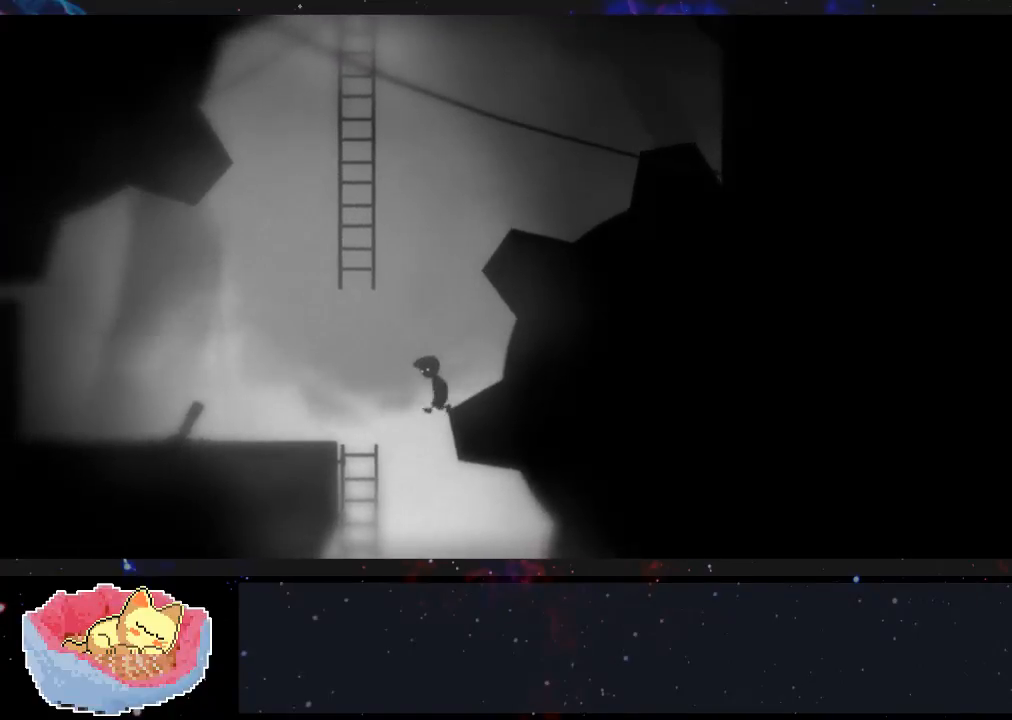
{"dt_ms": 500, "buttons": [], "left_stick": "left", "right_stick": "center", "events": []}
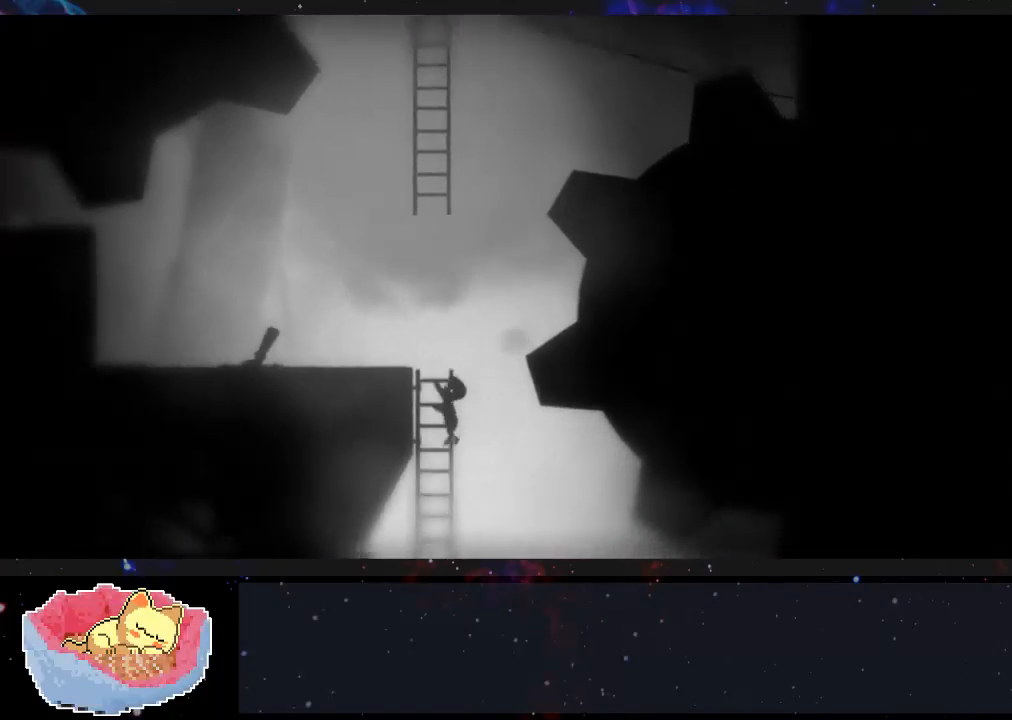
{"dt_ms": 500, "buttons": [], "left_stick": "up-left", "right_stick": "center", "events": [[167, "left_stick", "up-left"]]}
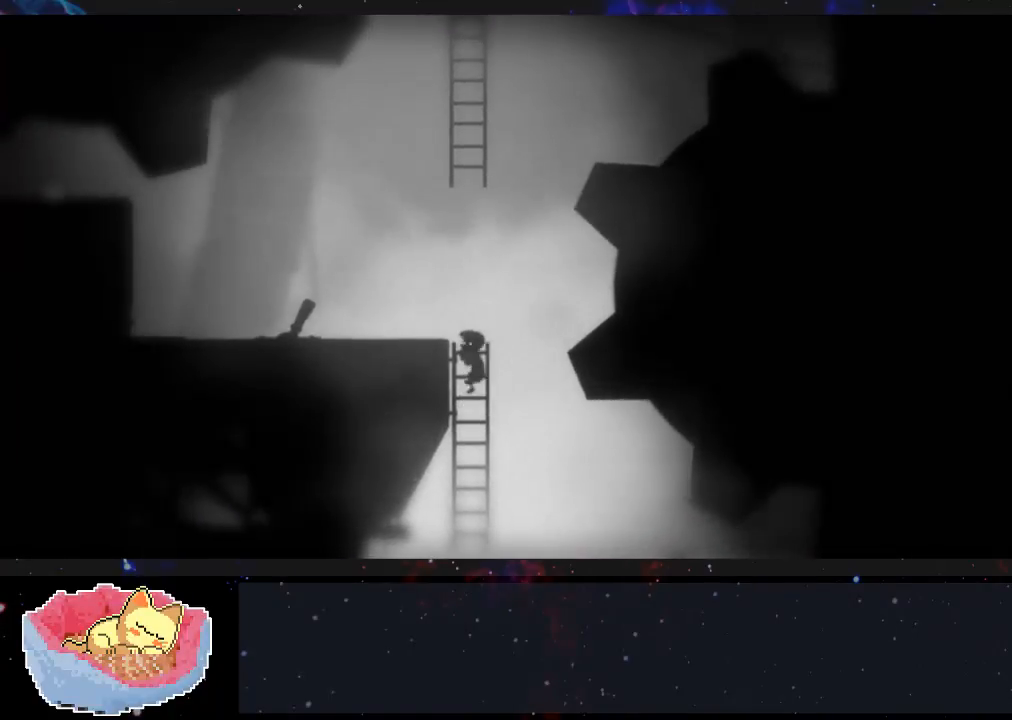
{"dt_ms": 500, "buttons": [], "left_stick": "up-left", "right_stick": "center", "events": []}
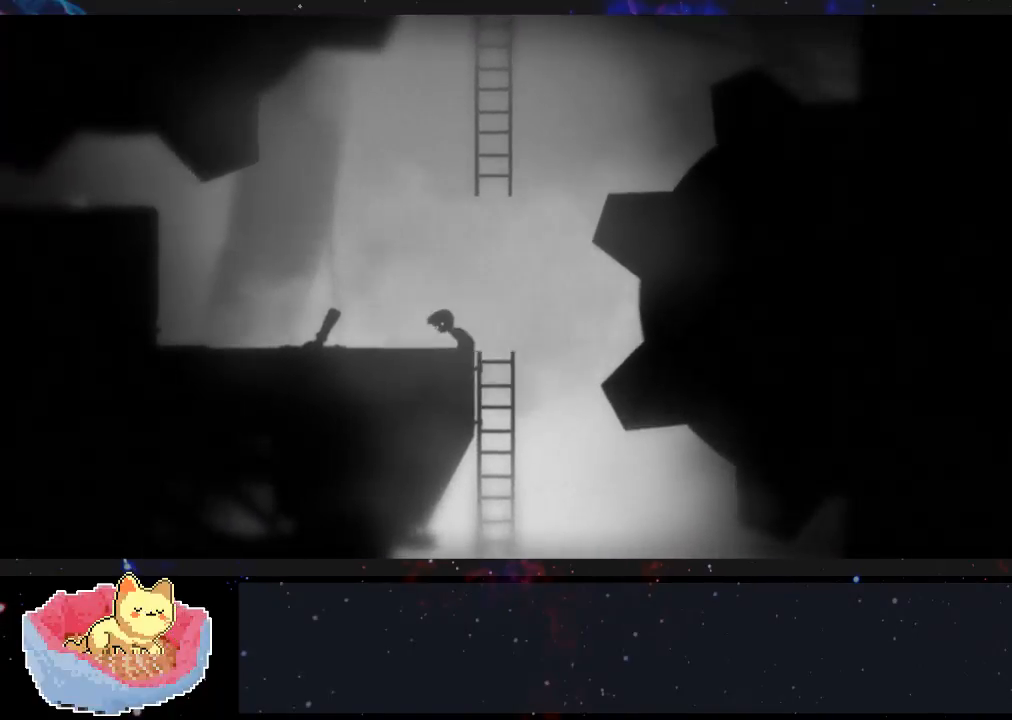
{"dt_ms": 500, "buttons": [], "left_stick": "up-left", "right_stick": "center", "events": []}
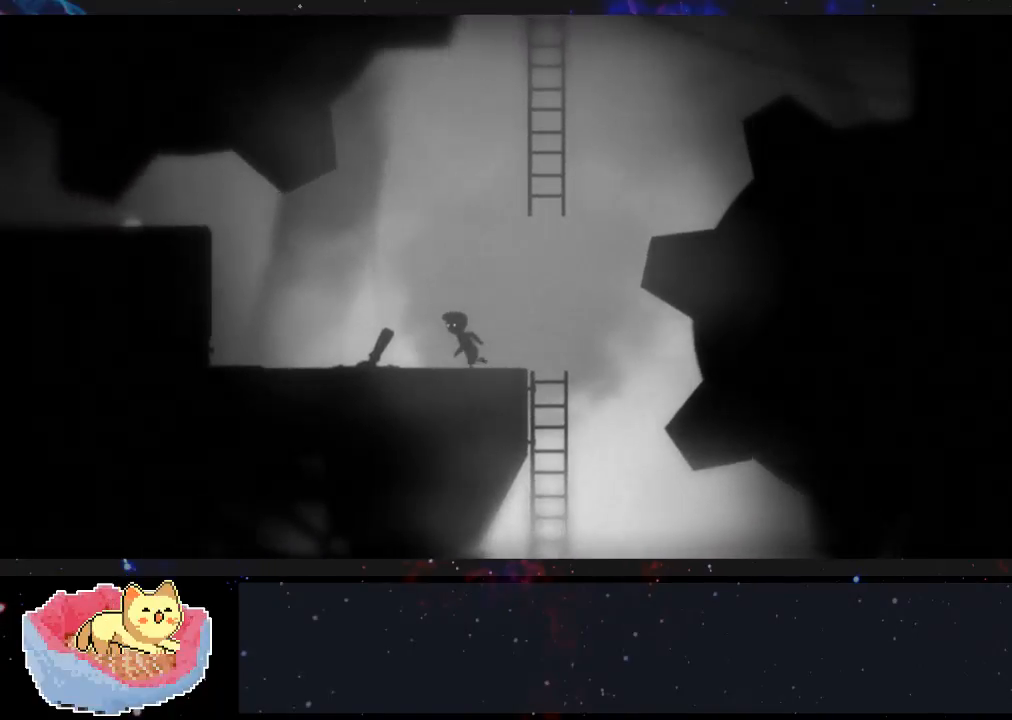
{"dt_ms": 500, "buttons": ["X"], "left_stick": "up-left", "right_stick": "center", "events": [[300, "X", "down"]]}
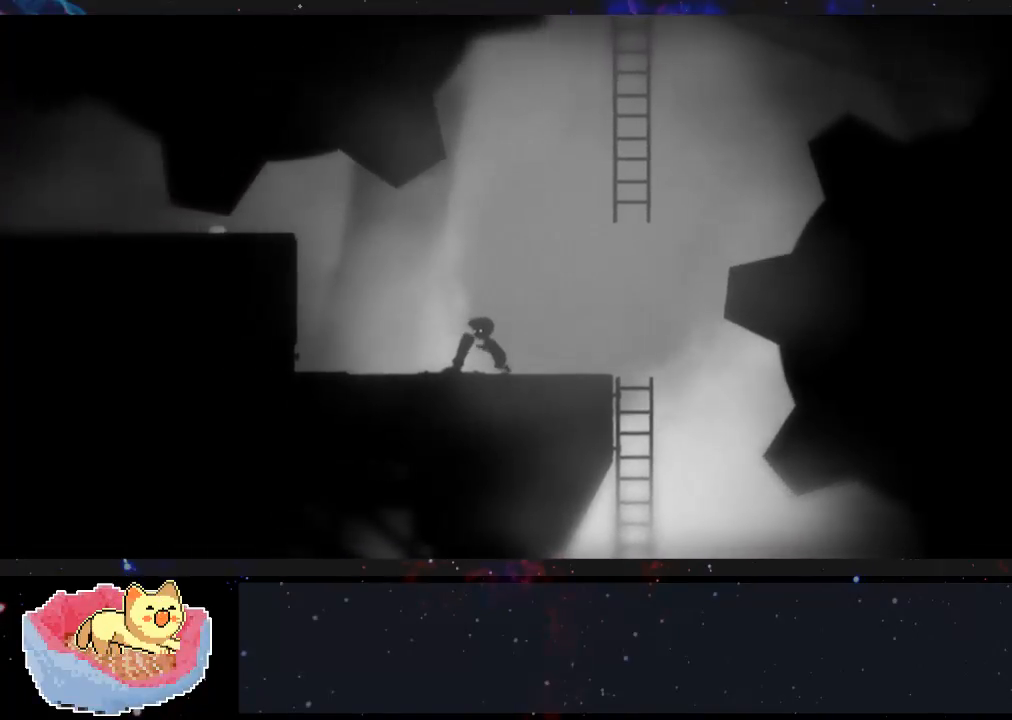
{"dt_ms": 500, "buttons": [], "left_stick": "left", "right_stick": "center", "events": [[300, "left_stick", "left"], [433, "X", "up"]]}
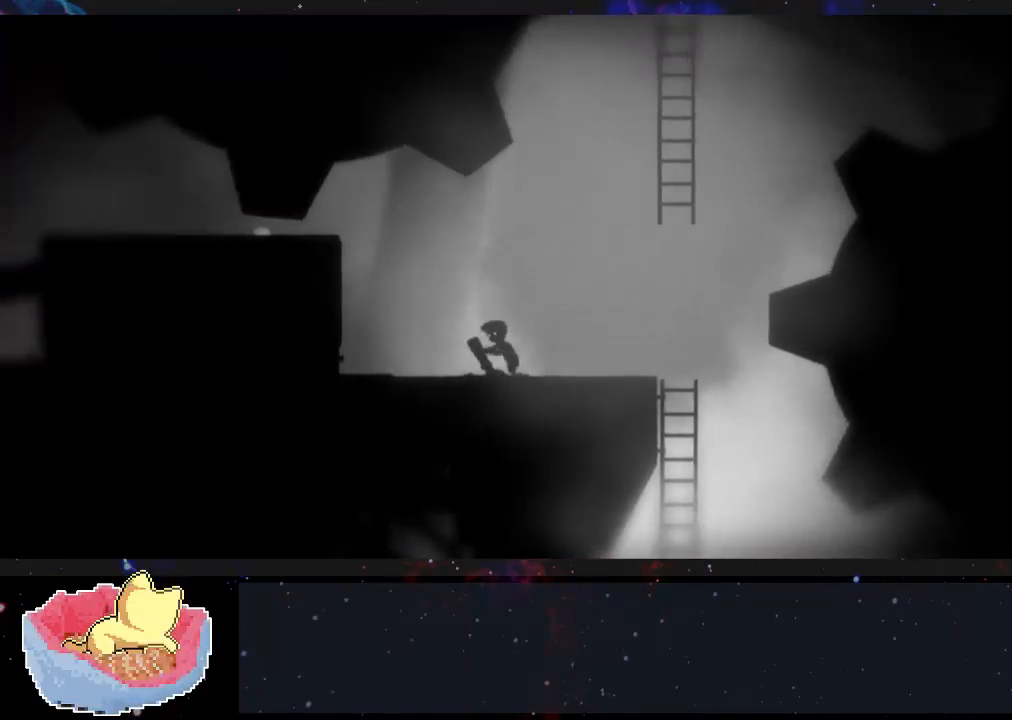
{"dt_ms": 500, "buttons": [], "left_stick": "left", "right_stick": "center", "events": []}
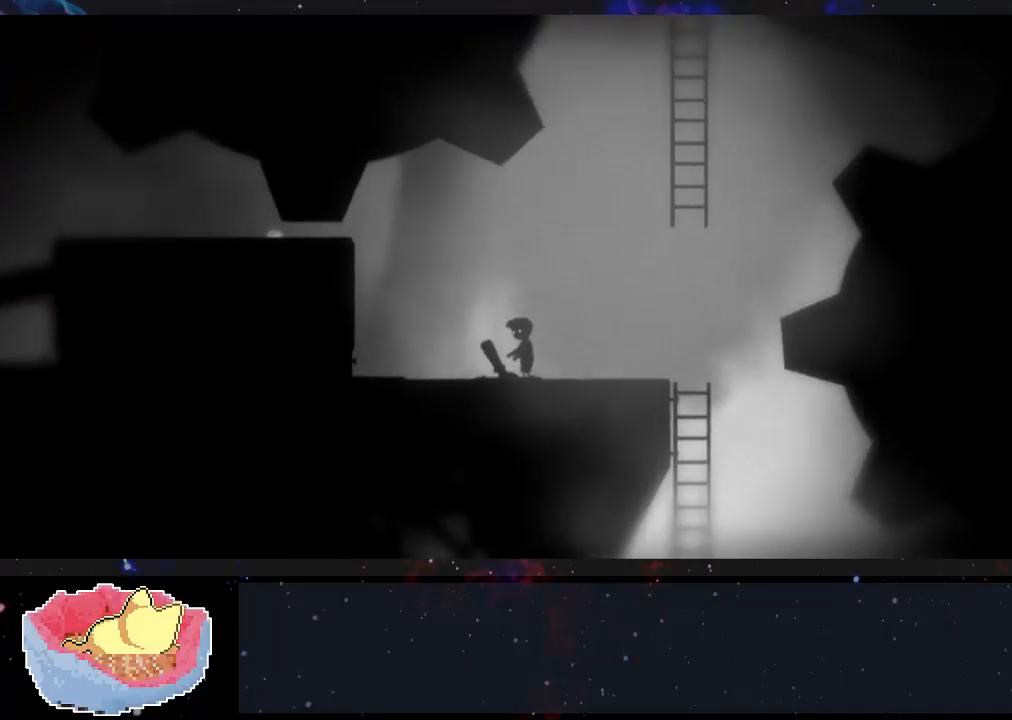
{"dt_ms": 500, "buttons": [], "left_stick": "center", "right_stick": "center", "events": [[133, "left_stick", "center"]]}
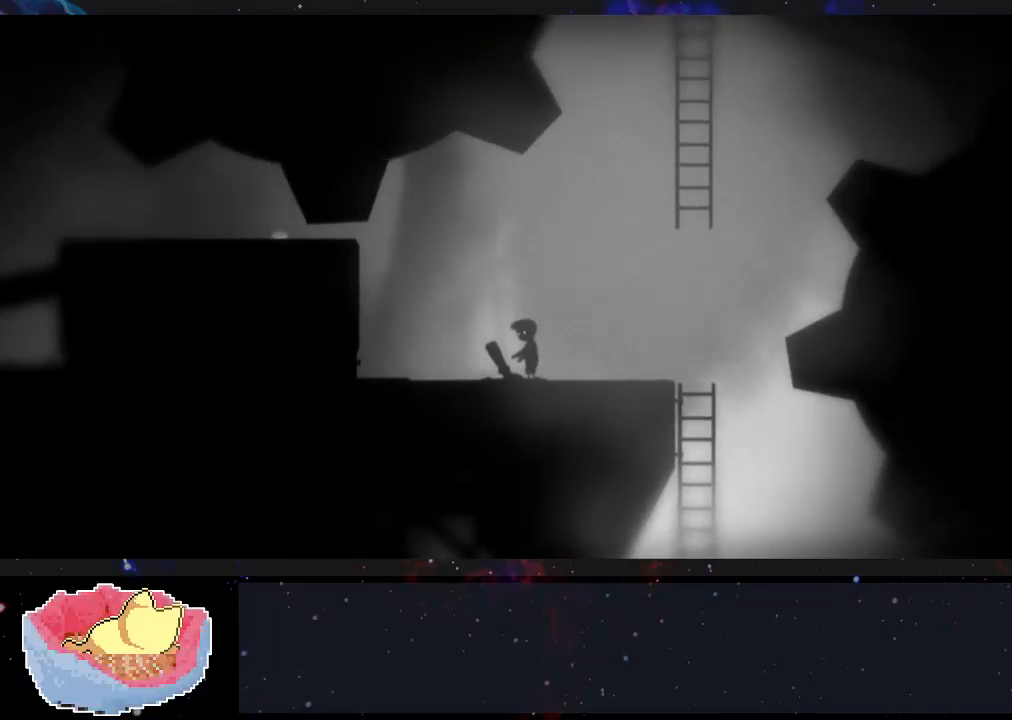
{"dt_ms": 500, "buttons": [], "left_stick": "center", "right_stick": "center", "events": []}
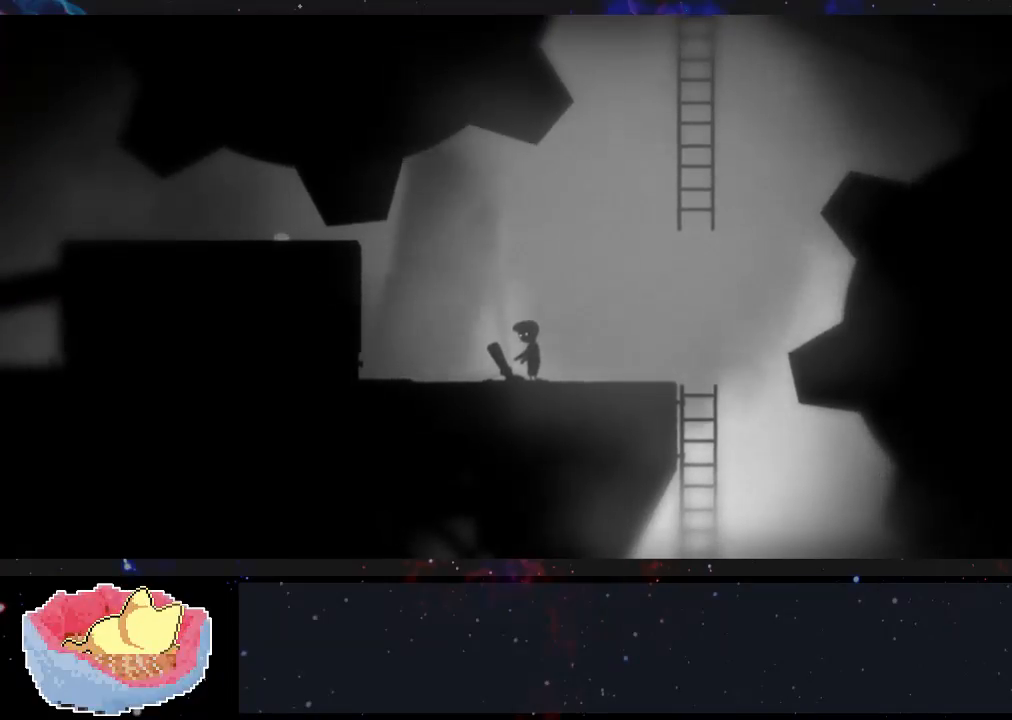
{"dt_ms": 500, "buttons": [], "left_stick": "center", "right_stick": "center", "events": []}
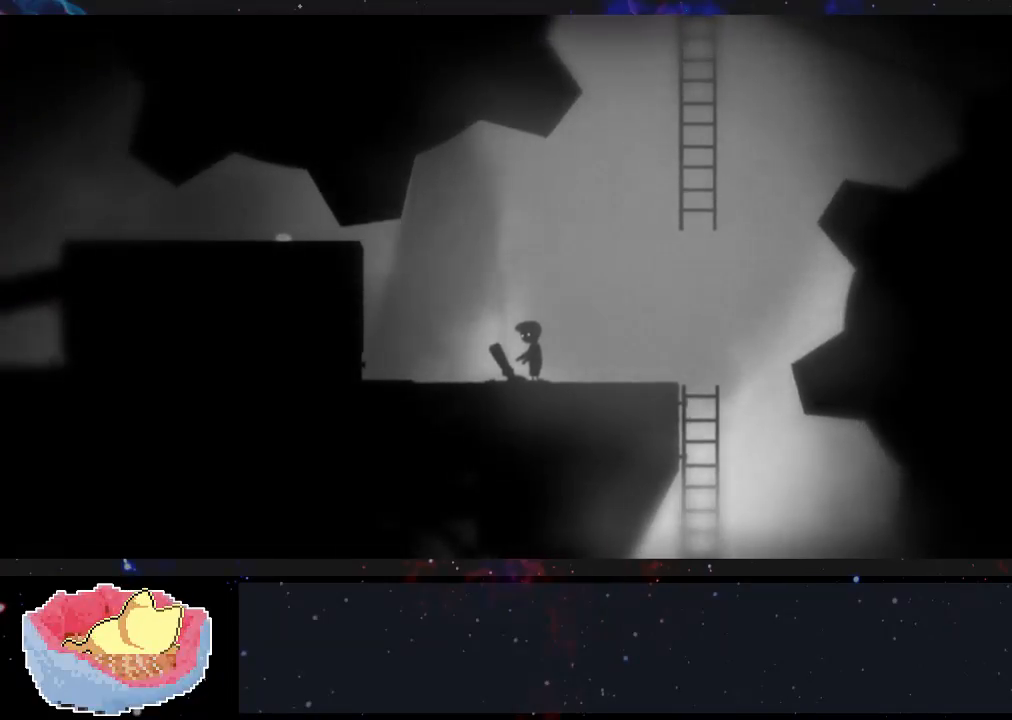
{"dt_ms": 500, "buttons": [], "left_stick": "center", "right_stick": "center", "events": []}
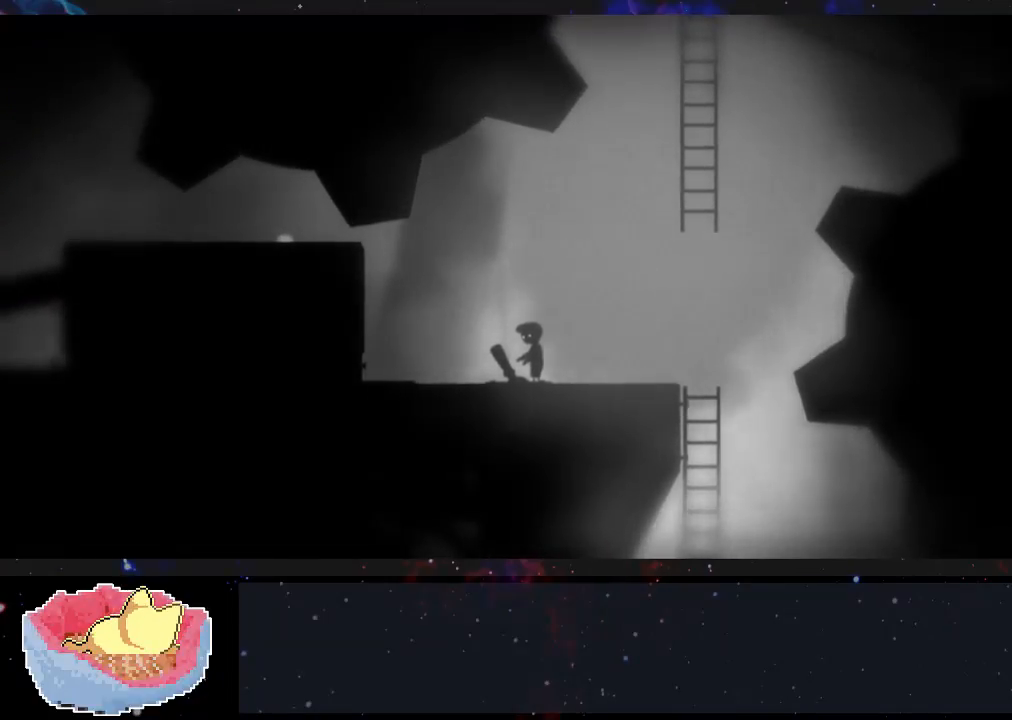
{"dt_ms": 500, "buttons": [], "left_stick": "center", "right_stick": "center", "events": []}
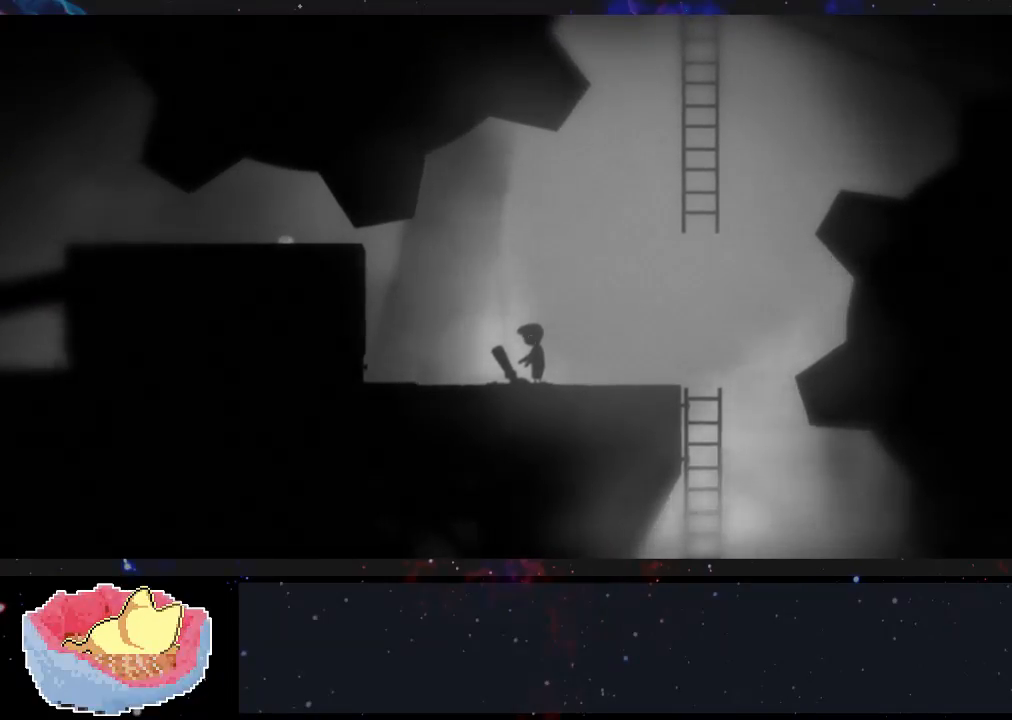
{"dt_ms": 500, "buttons": [], "left_stick": "center", "right_stick": "center", "events": []}
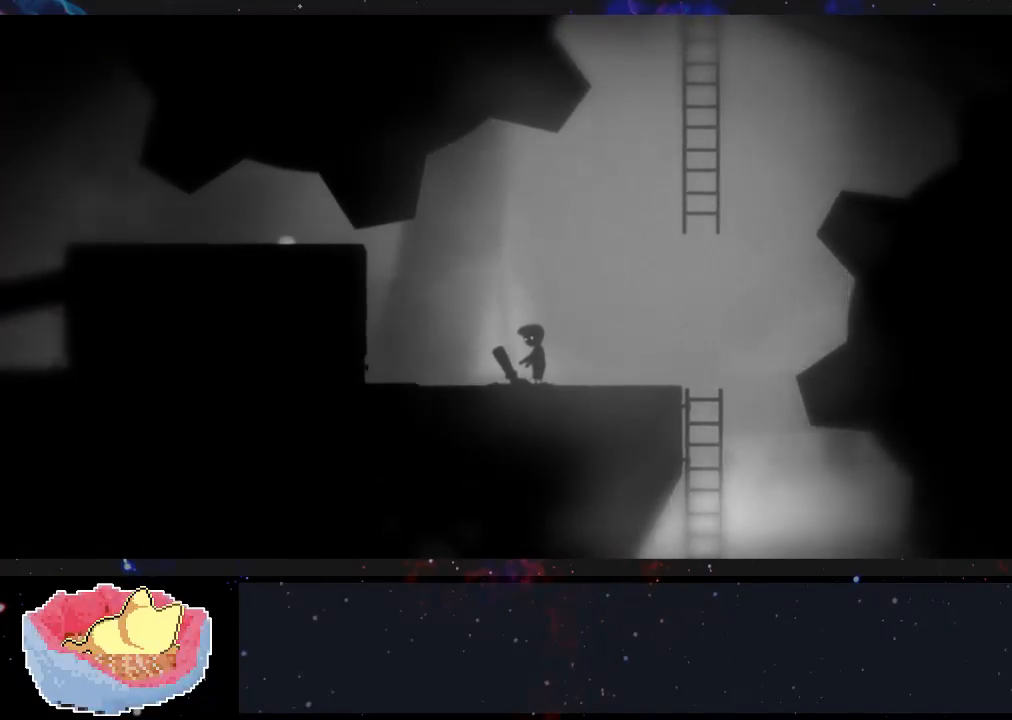
{"dt_ms": 500, "buttons": [], "left_stick": "center", "right_stick": "center", "events": []}
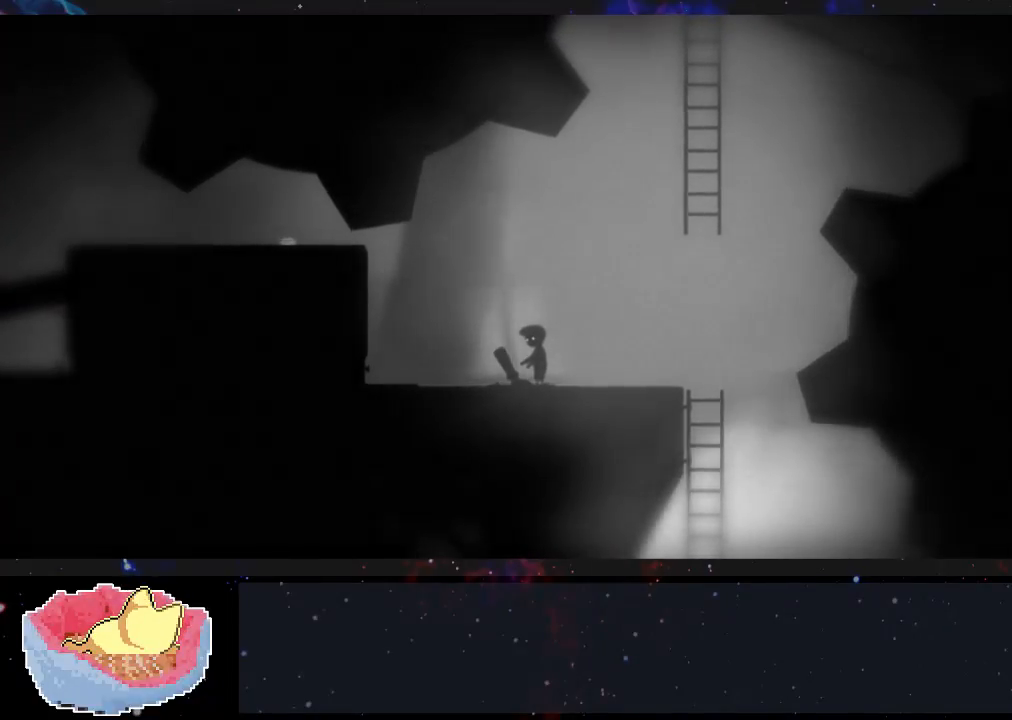
{"dt_ms": 500, "buttons": [], "left_stick": "center", "right_stick": "center", "events": []}
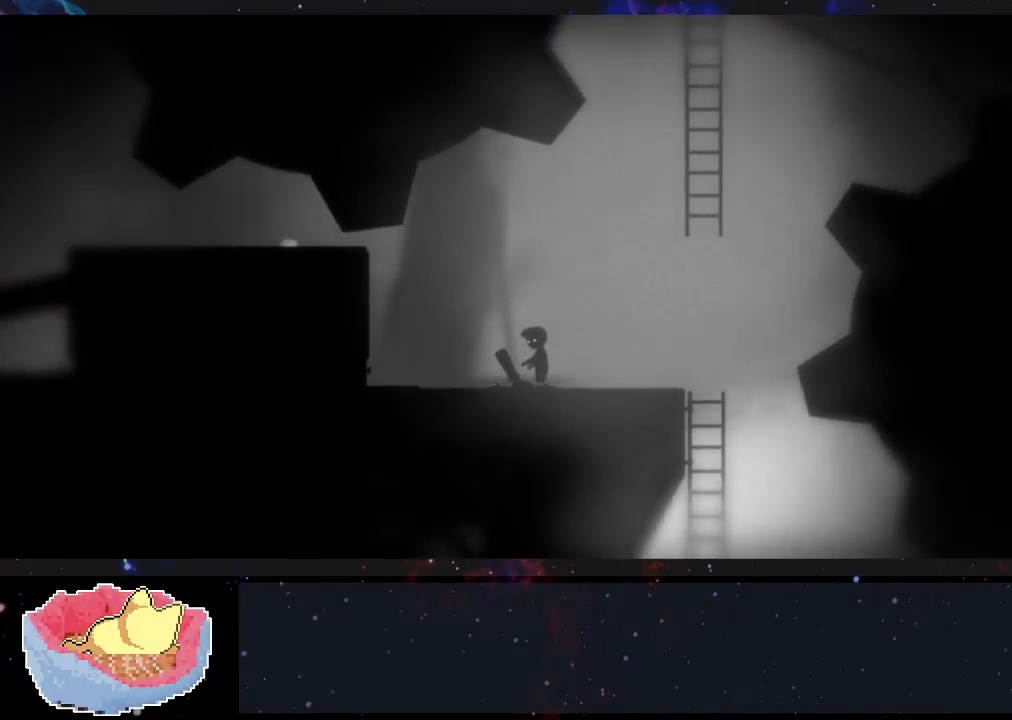
{"dt_ms": 500, "buttons": [], "left_stick": "center", "right_stick": "center", "events": []}
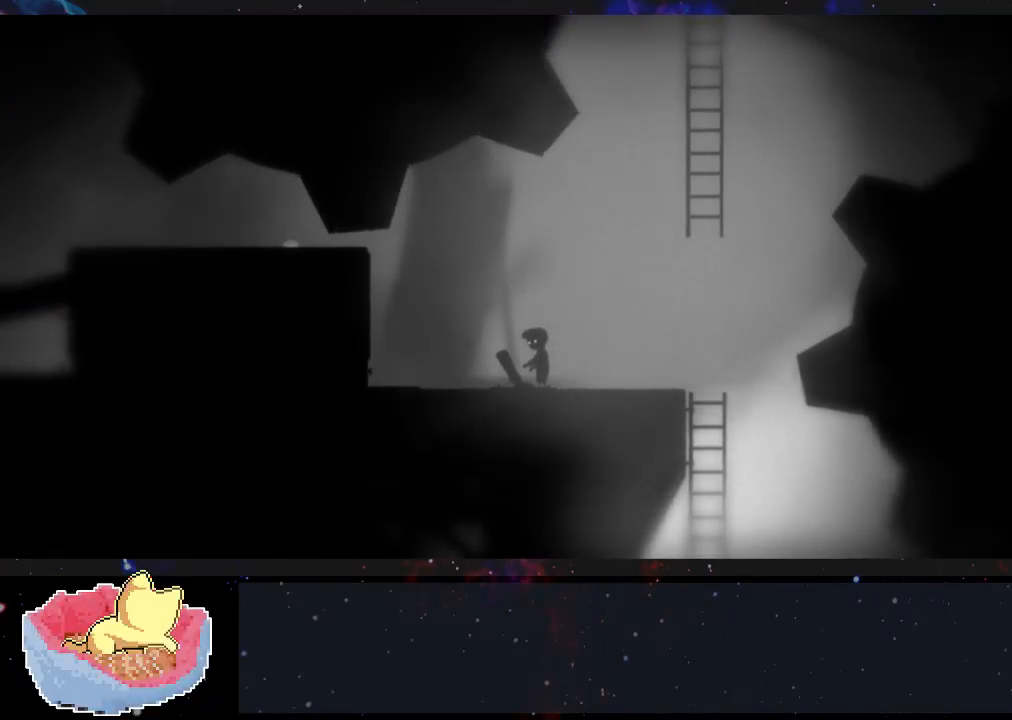
{"dt_ms": 500, "buttons": [], "left_stick": "center", "right_stick": "center", "events": []}
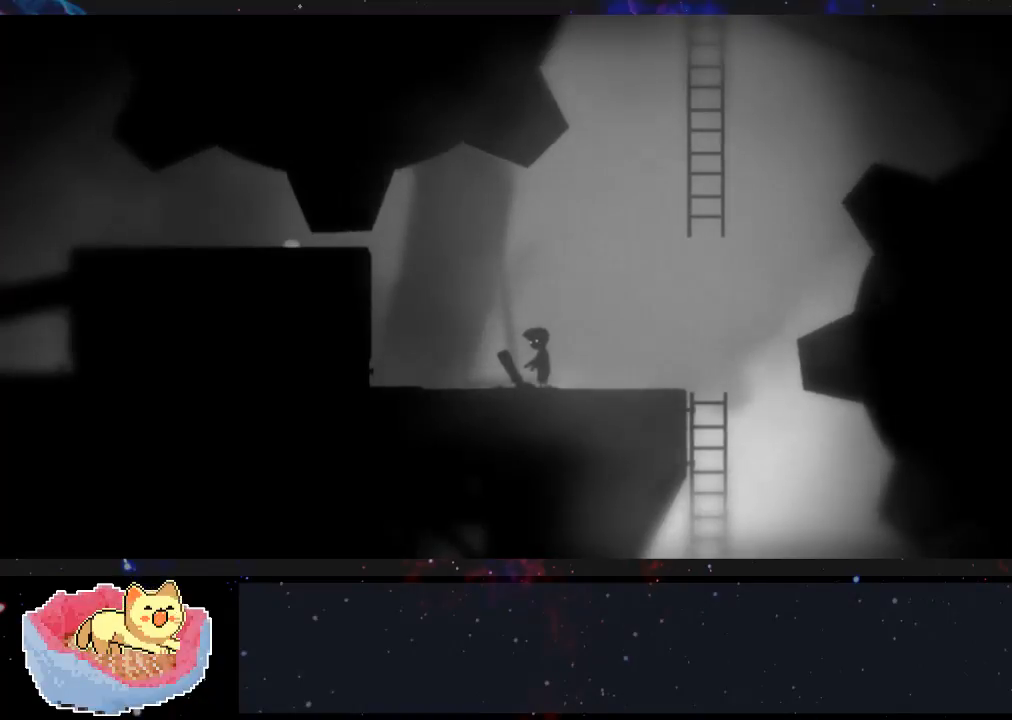
{"dt_ms": 500, "buttons": ["X"], "left_stick": "right", "right_stick": "center", "events": [[67, "left_stick", "right"], [133, "X", "down"]]}
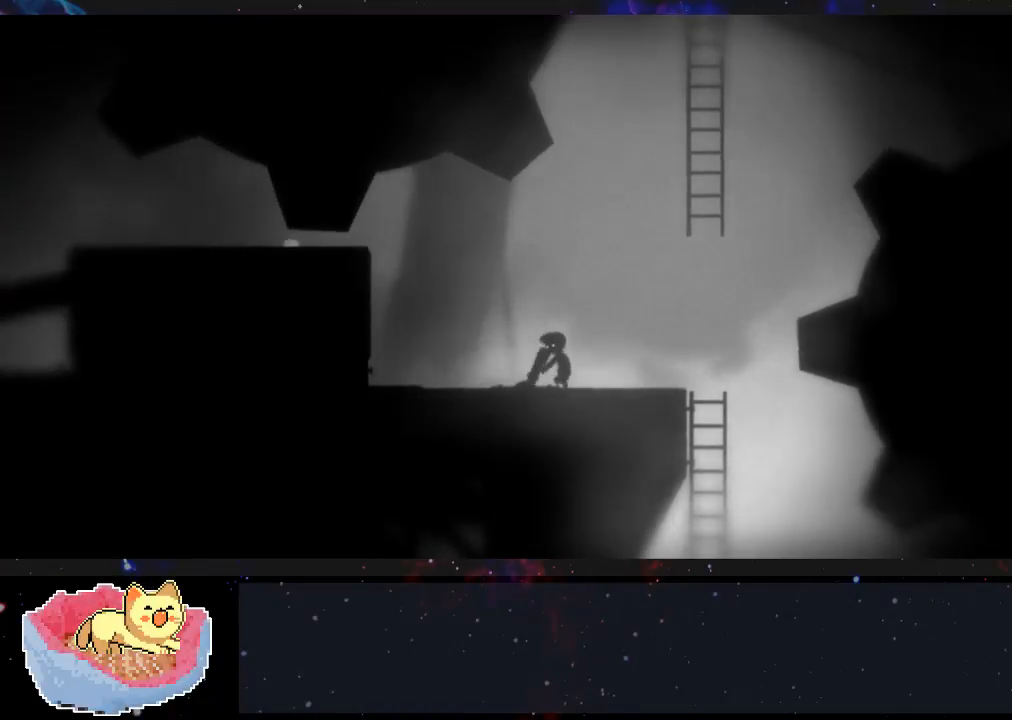
{"dt_ms": 500, "buttons": [], "left_stick": "right", "right_stick": "center", "events": [[400, "X", "up"]]}
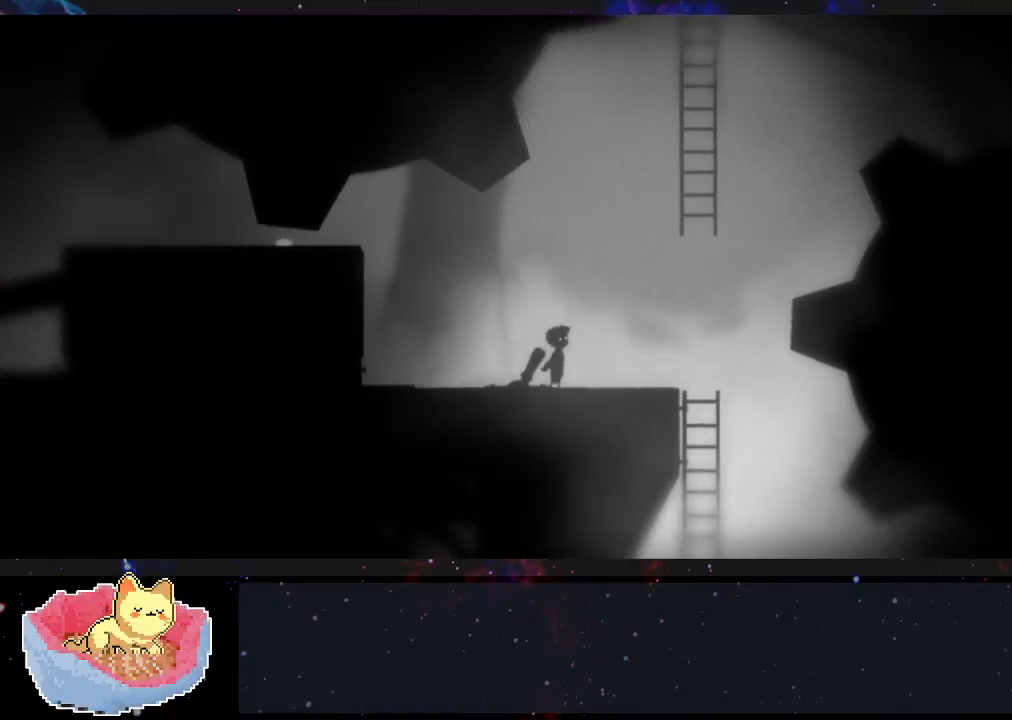
{"dt_ms": 500, "buttons": [], "left_stick": "right", "right_stick": "center", "events": []}
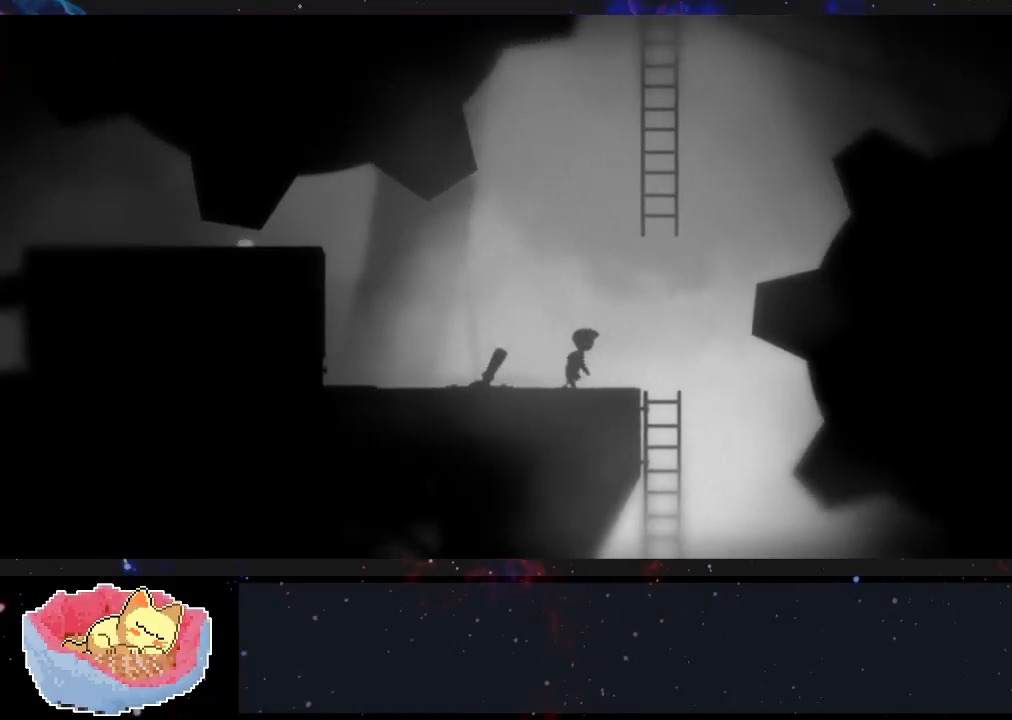
{"dt_ms": 500, "buttons": [], "left_stick": "right", "right_stick": "center", "events": []}
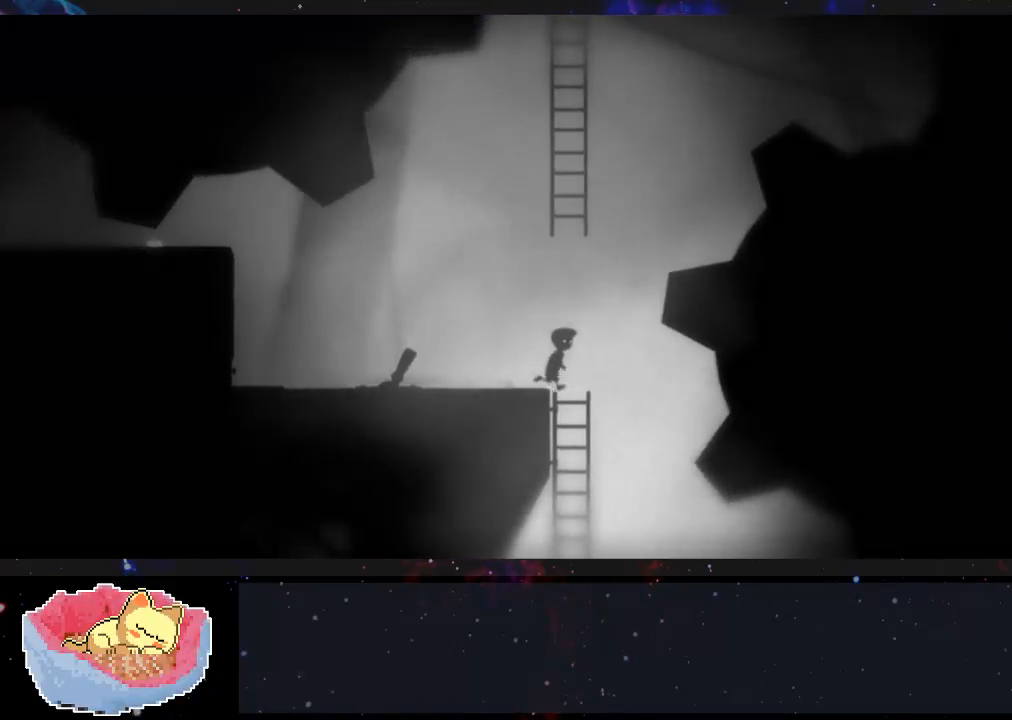
{"dt_ms": 1000, "buttons": [], "left_stick": "right", "right_stick": "center"}